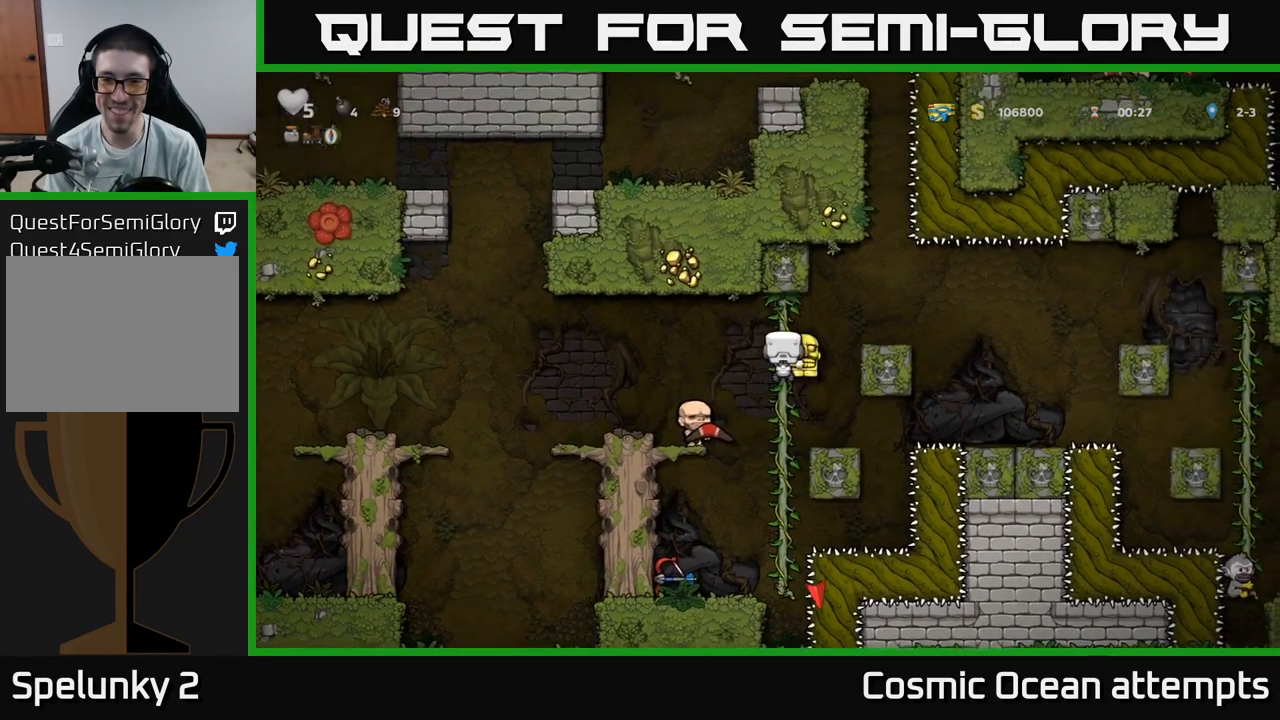
Gameplay with a controller (Xbox layout); each line is a JSON object with the inputs held at the frame after it. "events" lists button and stick changes between this image and that frame as [ms after this image, input, new state], when the widget could be followed in between.
{"buttons": ["DPAD_RIGHT"], "left_stick": "center", "right_stick": "center", "events": [[134, "A", "up"]]}
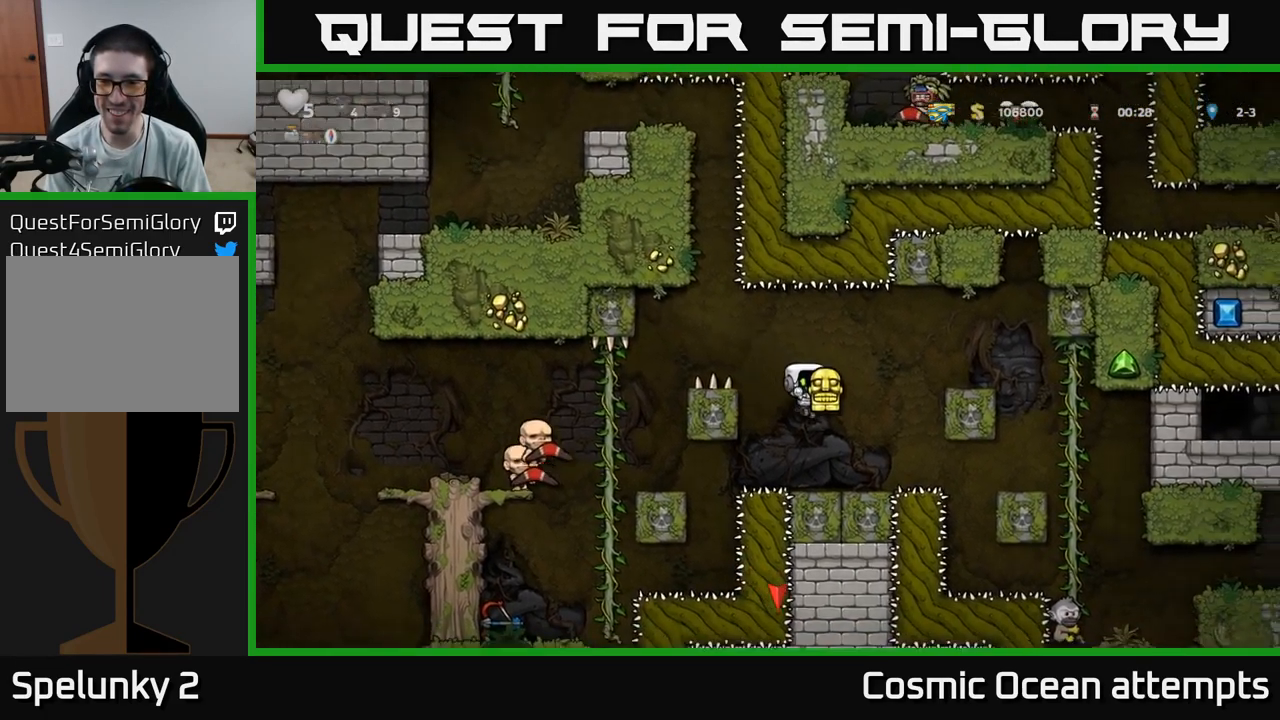
{"buttons": ["DPAD_RIGHT"], "left_stick": "center", "right_stick": "center", "events": [[17, "DPAD_RIGHT", "up"], [167, "A", "down"], [200, "DPAD_RIGHT", "down"], [334, "A", "up"]]}
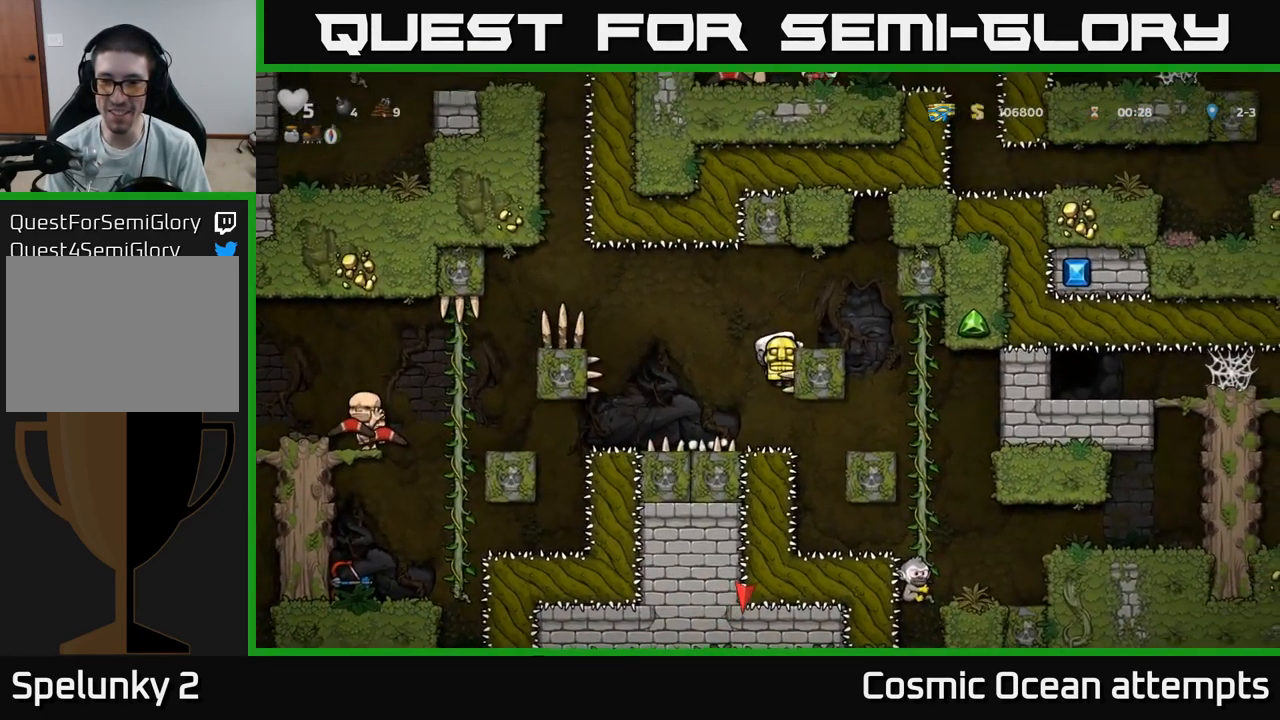
{"buttons": ["DPAD_RIGHT"], "left_stick": "center", "right_stick": "center", "events": [[34, "A", "down"], [117, "A", "up"]]}
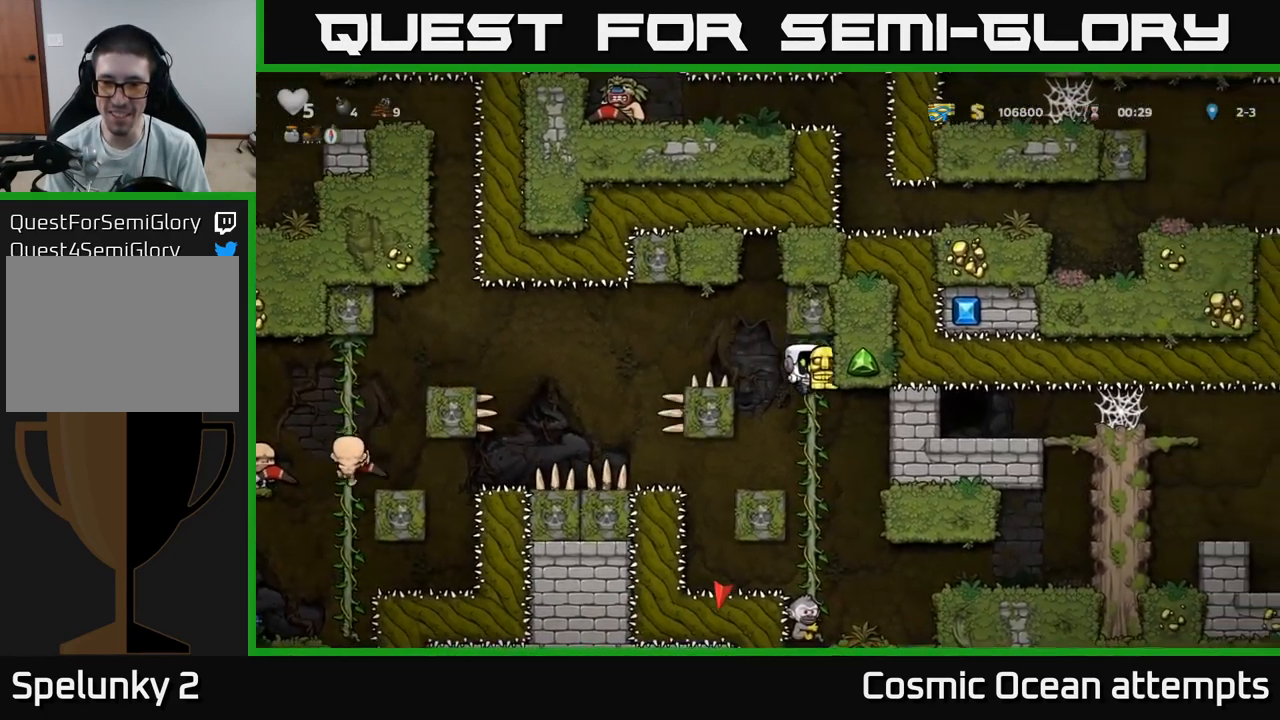
{"buttons": ["DPAD_RIGHT"], "left_stick": "center", "right_stick": "center", "events": [[17, "DPAD_RIGHT", "up"], [267, "DPAD_RIGHT", "down"]]}
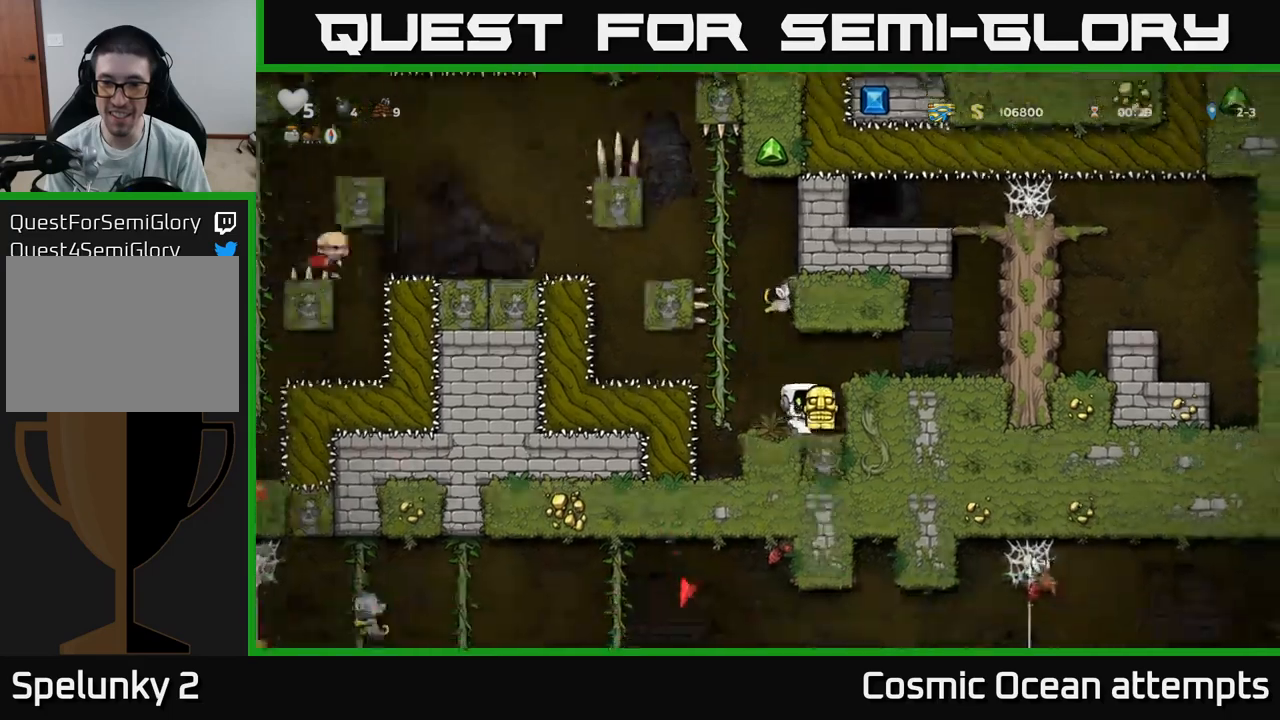
{"buttons": ["DPAD_RIGHT"], "left_stick": "center", "right_stick": "center", "events": [[117, "DPAD_RIGHT", "up"], [150, "A", "down"], [183, "DPAD_RIGHT", "down"], [350, "A", "up"]]}
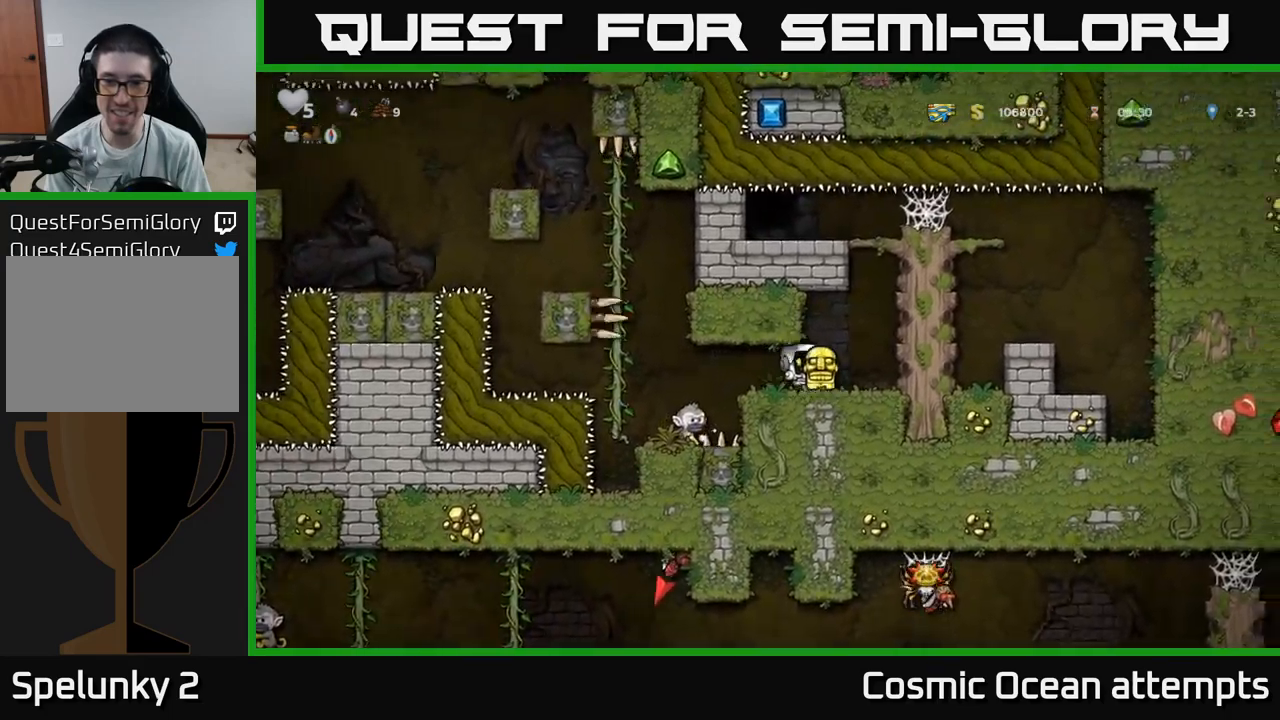
{"buttons": ["DPAD_RIGHT"], "left_stick": "center", "right_stick": "center", "events": [[150, "DPAD_RIGHT", "up"], [217, "A", "down"], [267, "DPAD_RIGHT", "down"], [383, "A", "up"]]}
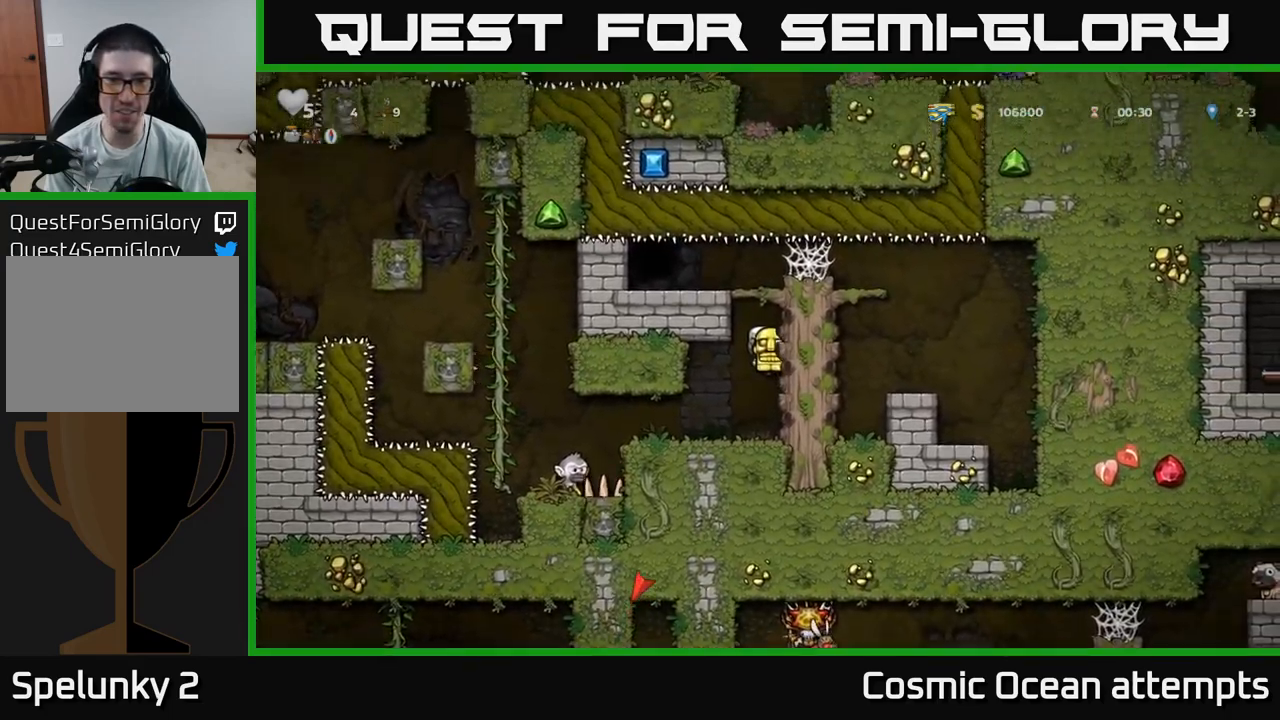
{"buttons": ["DPAD_LEFT"], "left_stick": "center", "right_stick": "center", "events": [[350, "A", "down"], [367, "DPAD_RIGHT", "up"], [400, "DPAD_LEFT", "down"], [450, "A", "up"]]}
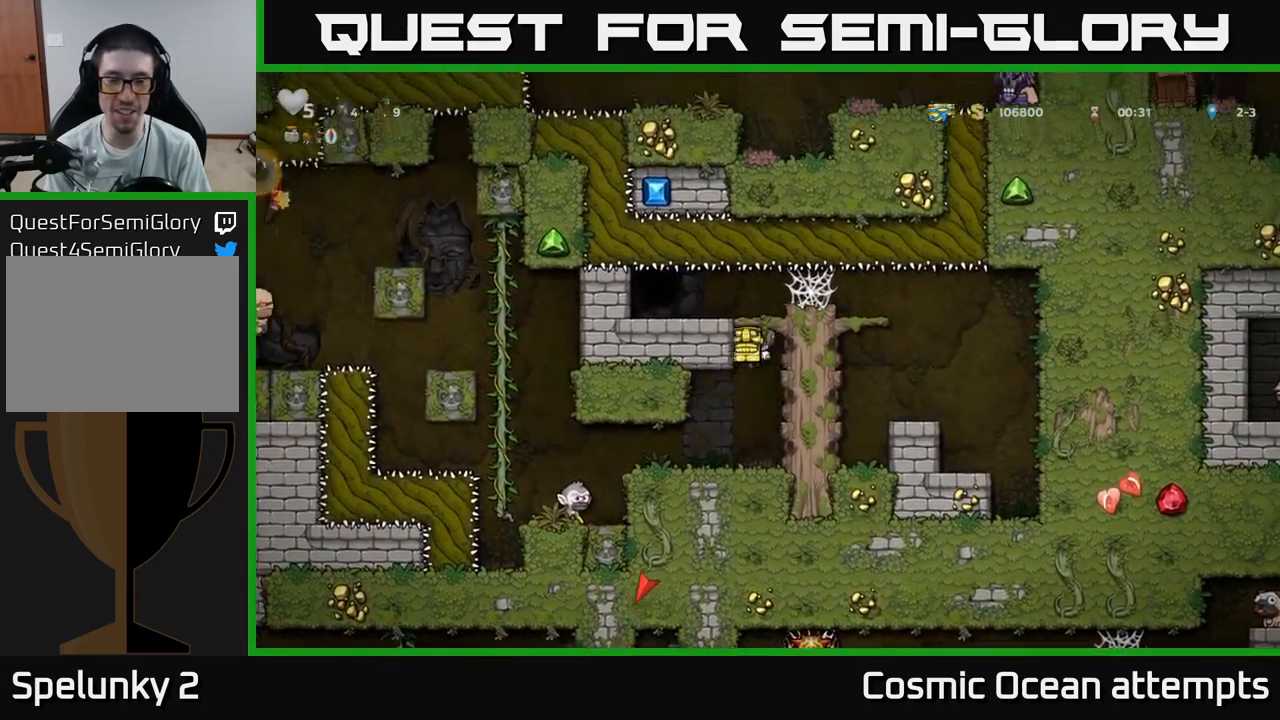
{"buttons": ["DPAD_DOWN"], "left_stick": "center", "right_stick": "center", "events": [[350, "DPAD_LEFT", "up"], [400, "DPAD_DOWN", "down"]]}
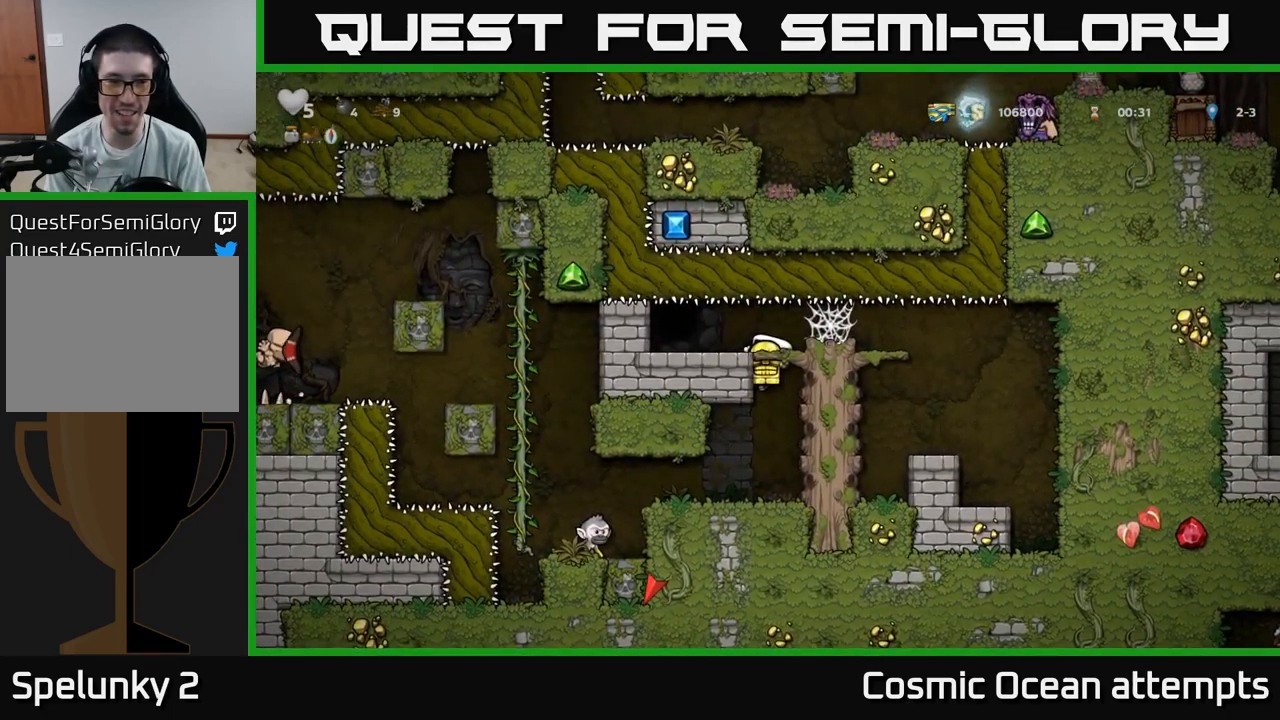
{"buttons": ["DPAD_DOWN"], "left_stick": "center", "right_stick": "center", "events": []}
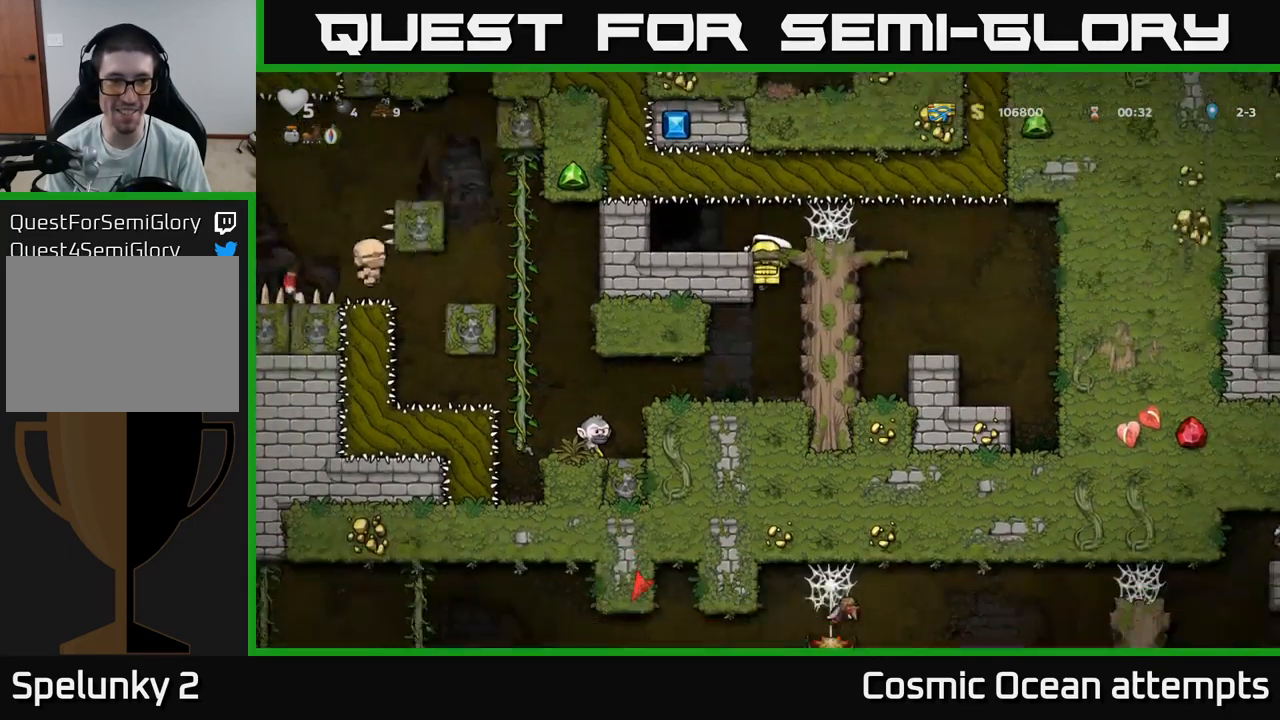
{"buttons": [], "left_stick": "center", "right_stick": "center", "events": [[433, "DPAD_DOWN", "up"]]}
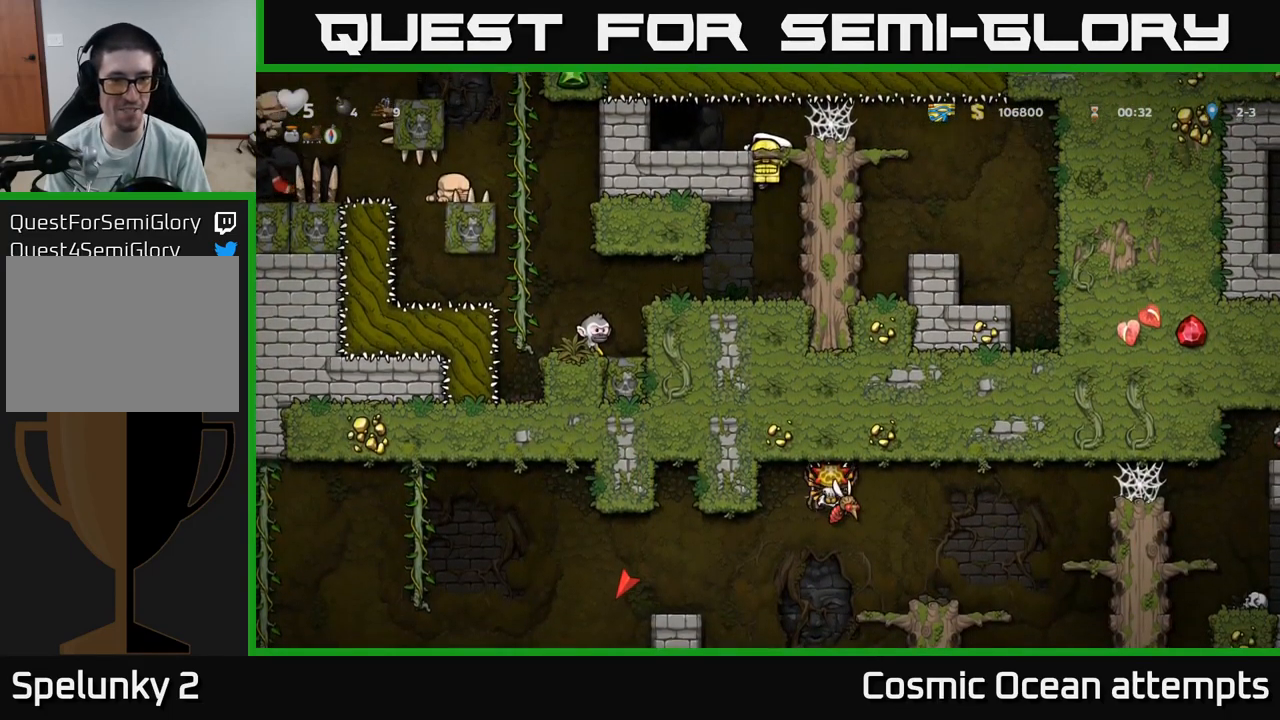
{"buttons": [], "left_stick": "center", "right_stick": "center", "events": [[83, "DPAD_DOWN", "down"], [217, "X", "down"], [317, "X", "up"], [367, "DPAD_DOWN", "up"]]}
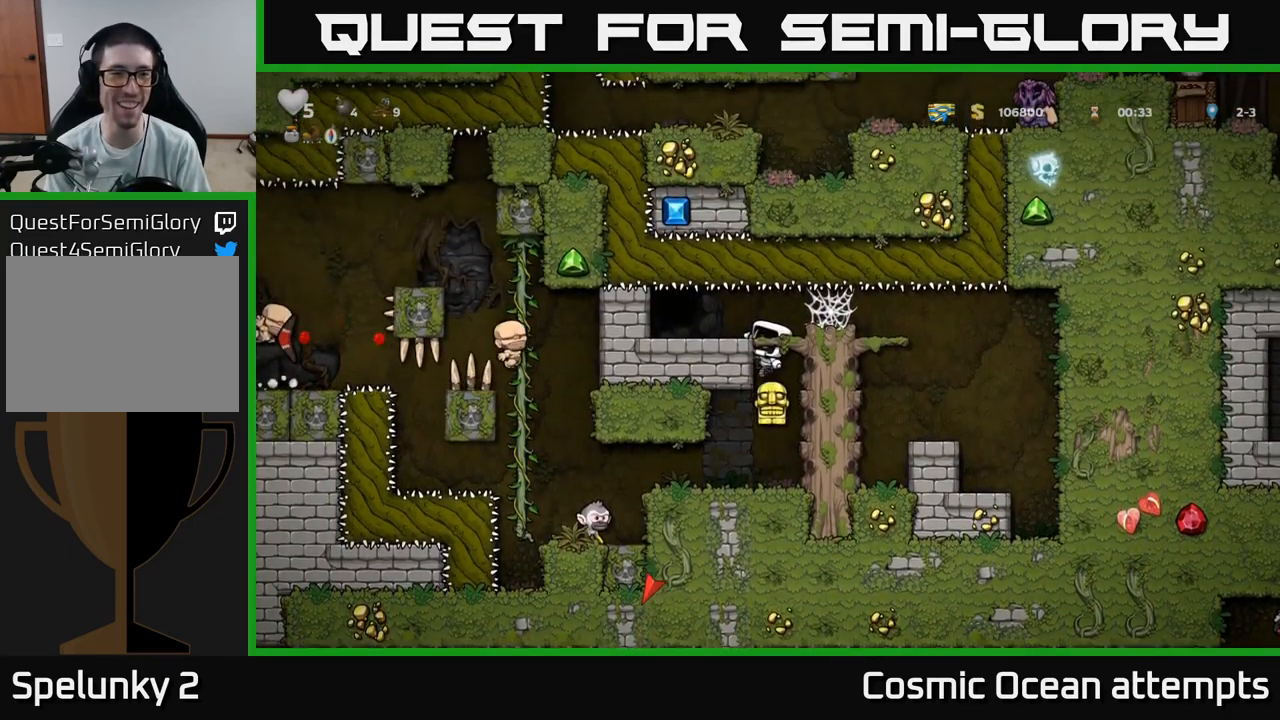
{"buttons": [], "left_stick": "center", "right_stick": "center", "events": []}
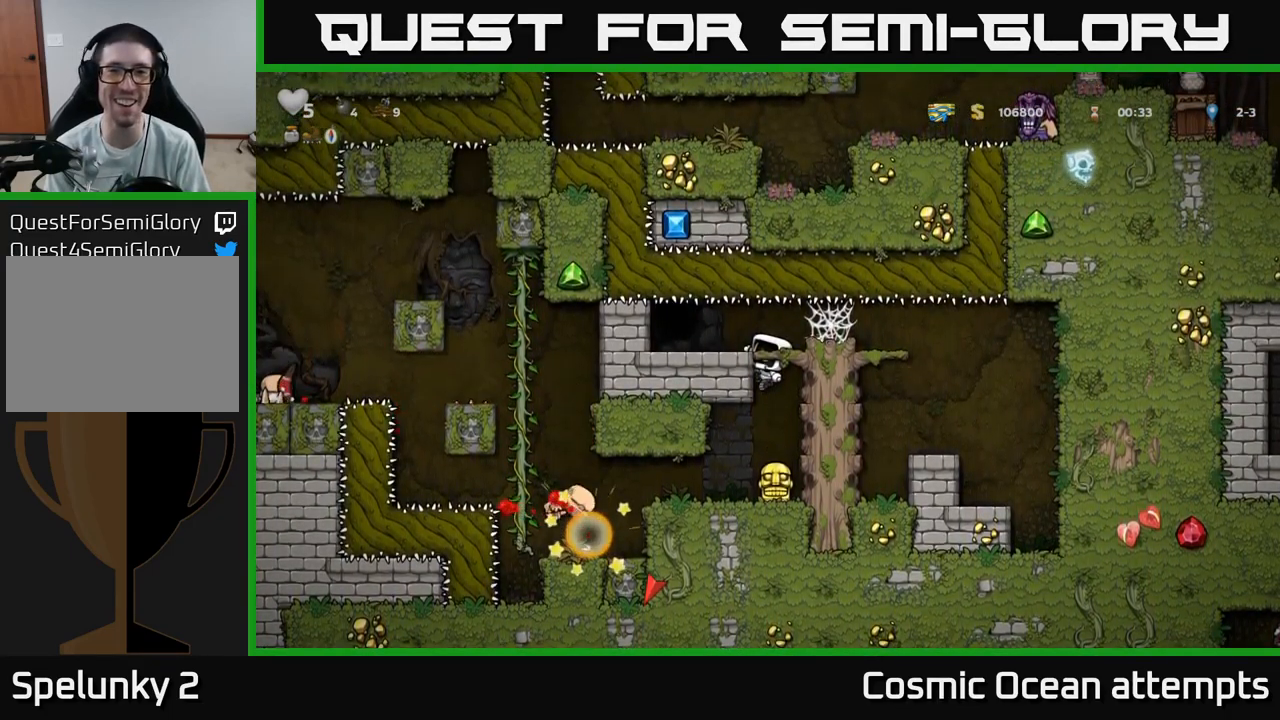
{"buttons": [], "left_stick": "center", "right_stick": "center", "events": [[133, "A", "down"], [150, "DPAD_LEFT", "down"], [183, "A", "up"], [483, "DPAD_LEFT", "up"]]}
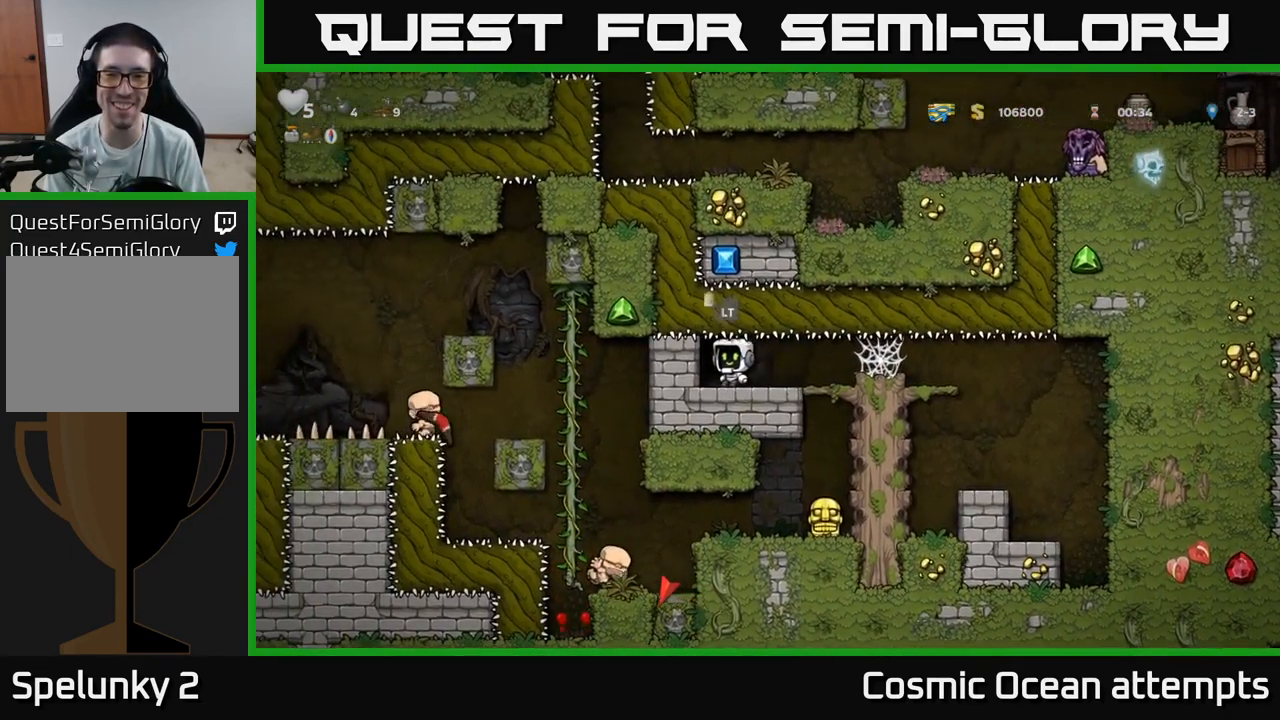
{"buttons": [], "left_stick": "center", "right_stick": "center", "events": [[83, "L2", "down"], [183, "L2", "up"], [283, "L2", "down"], [400, "L2", "up"]]}
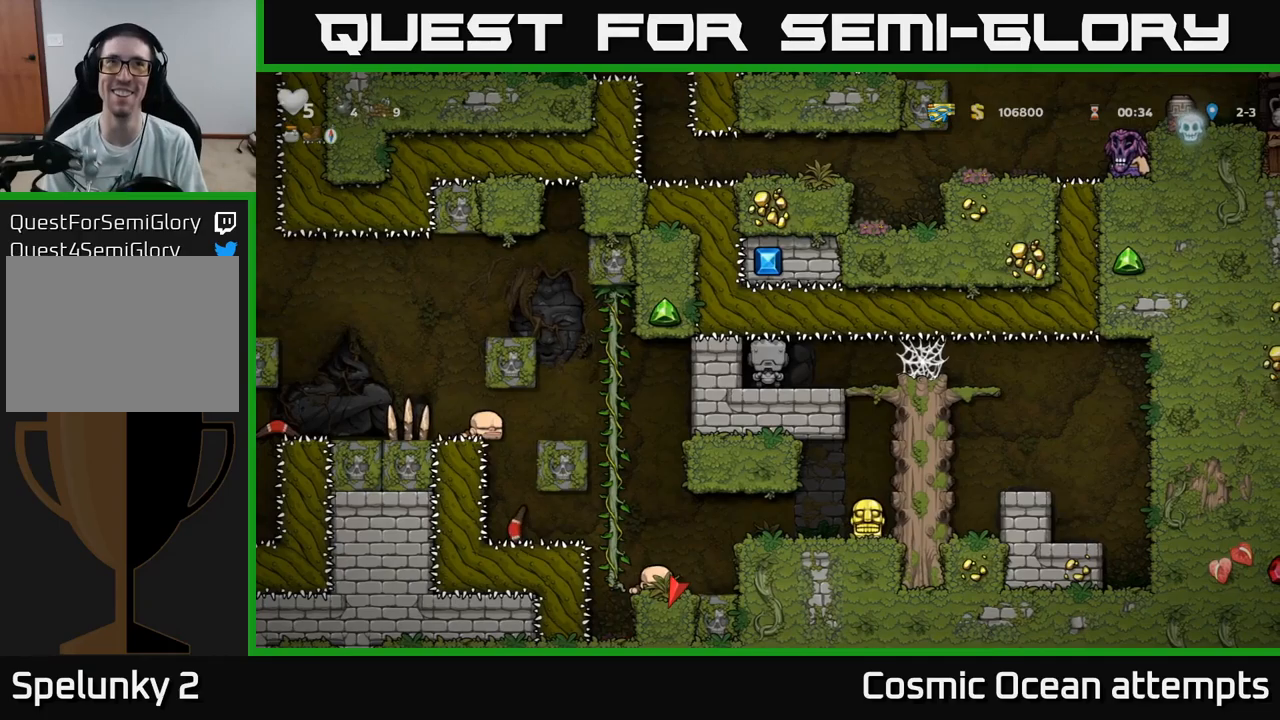
{"buttons": [], "left_stick": "center", "right_stick": "center", "events": [[150, "L2", "down"], [333, "L2", "up"]]}
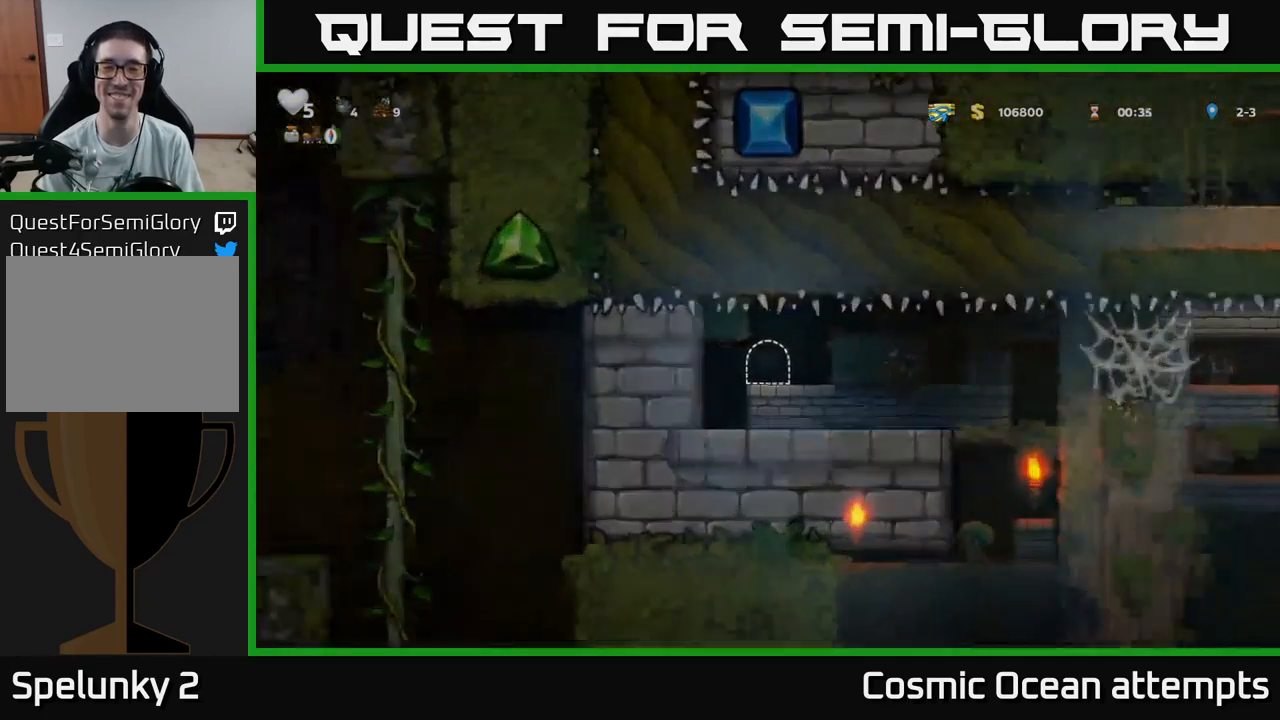
{"buttons": [], "left_stick": "center", "right_stick": "center", "events": []}
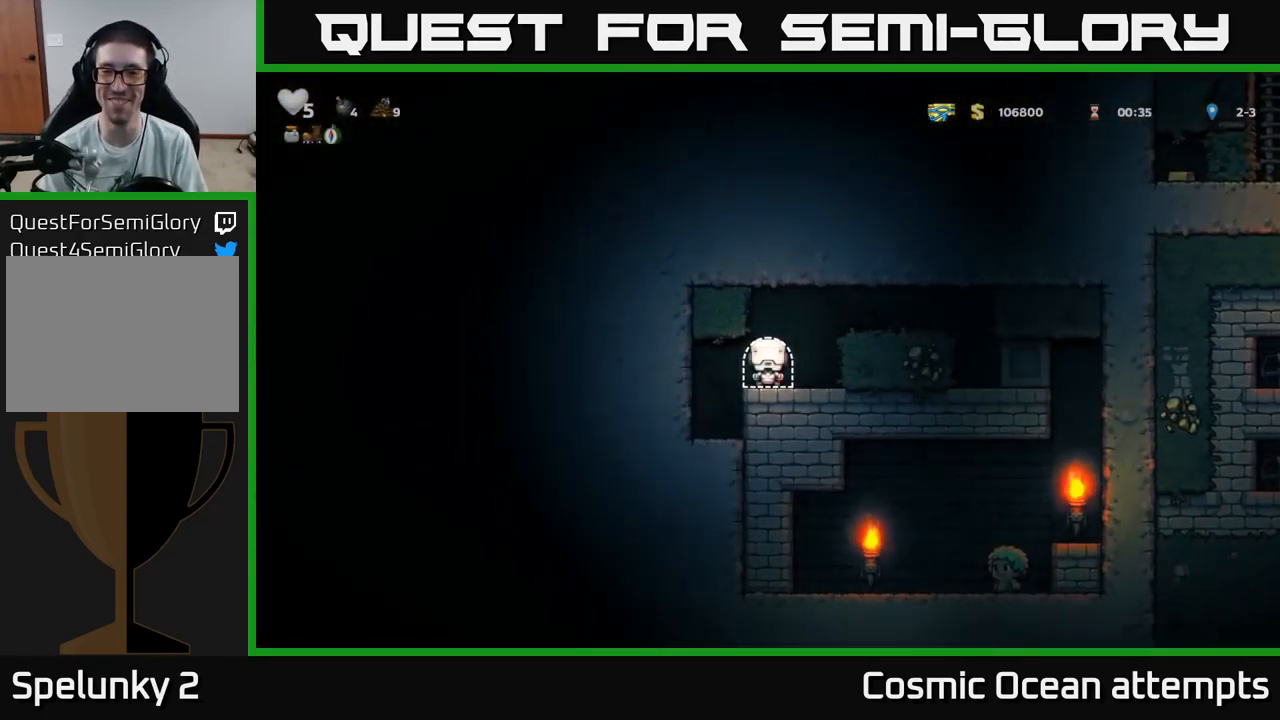
{"buttons": ["DPAD_RIGHT"], "left_stick": "center", "right_stick": "center", "events": [[83, "DPAD_RIGHT", "down"], [183, "A", "down"], [383, "A", "up"]]}
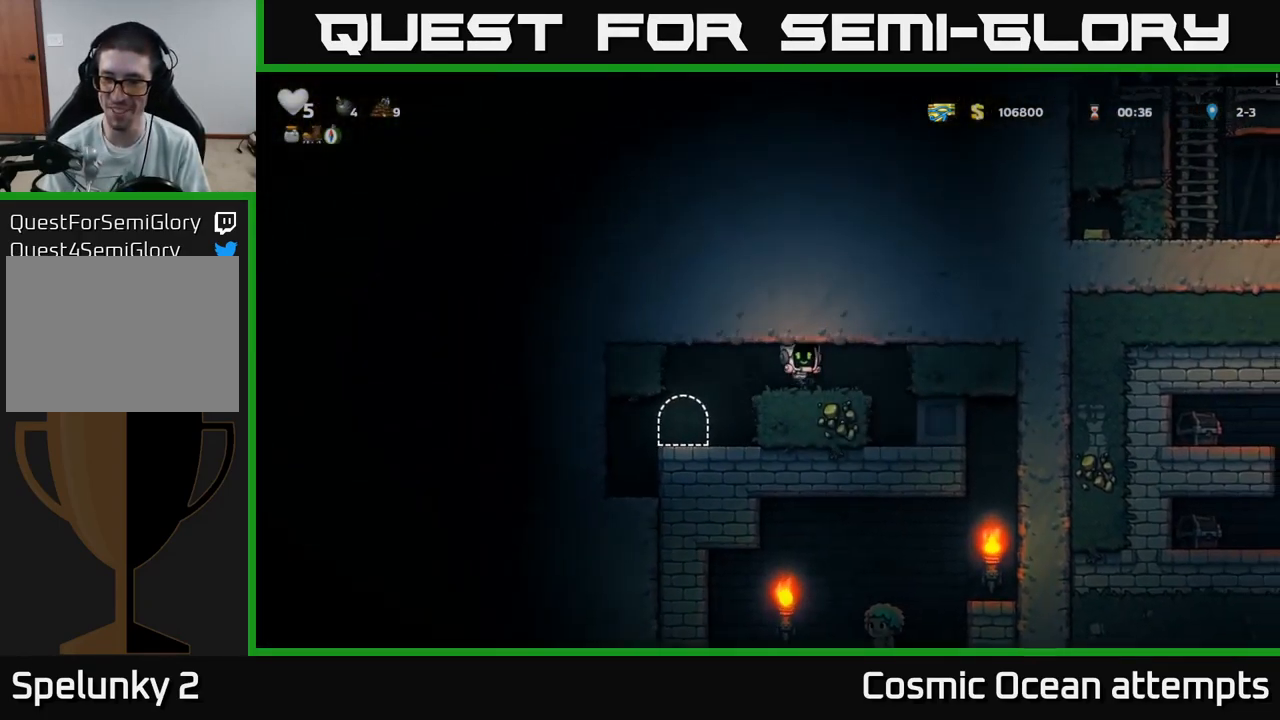
{"buttons": [], "left_stick": "center", "right_stick": "center", "events": [[233, "DPAD_RIGHT", "up"]]}
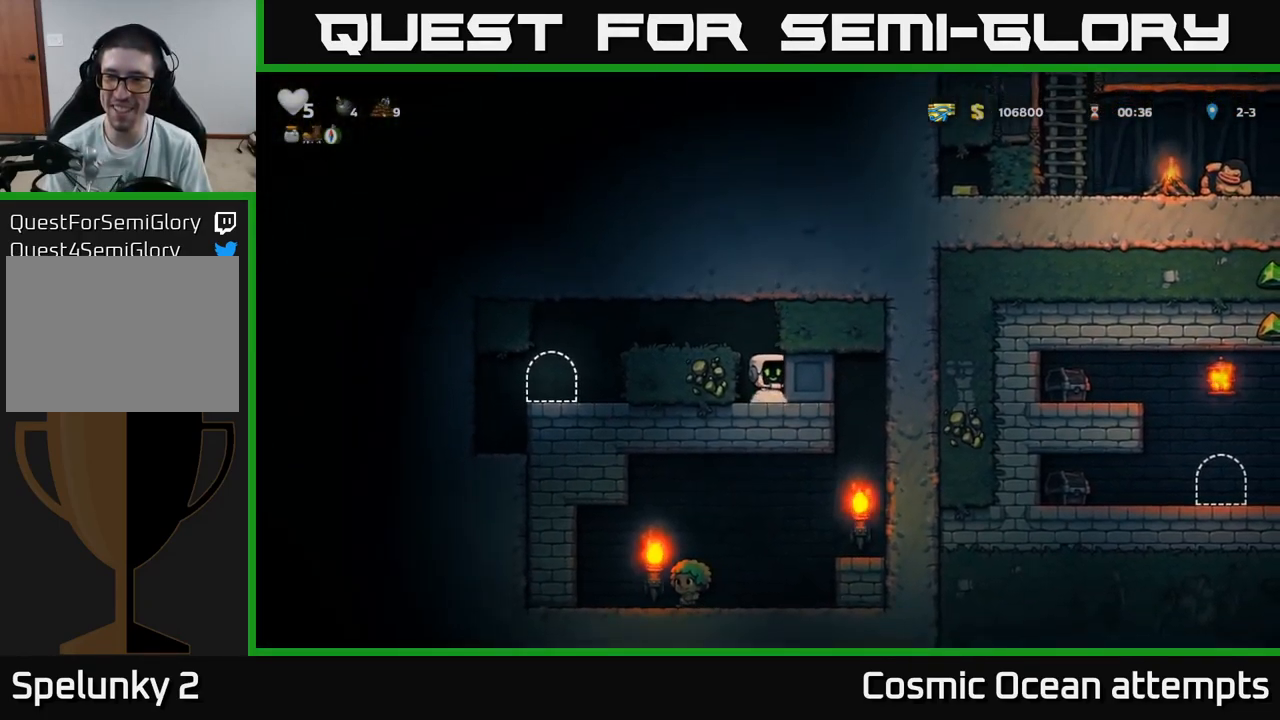
{"buttons": ["DPAD_RIGHT"], "left_stick": "center", "right_stick": "center", "events": [[17, "DPAD_RIGHT", "down"]]}
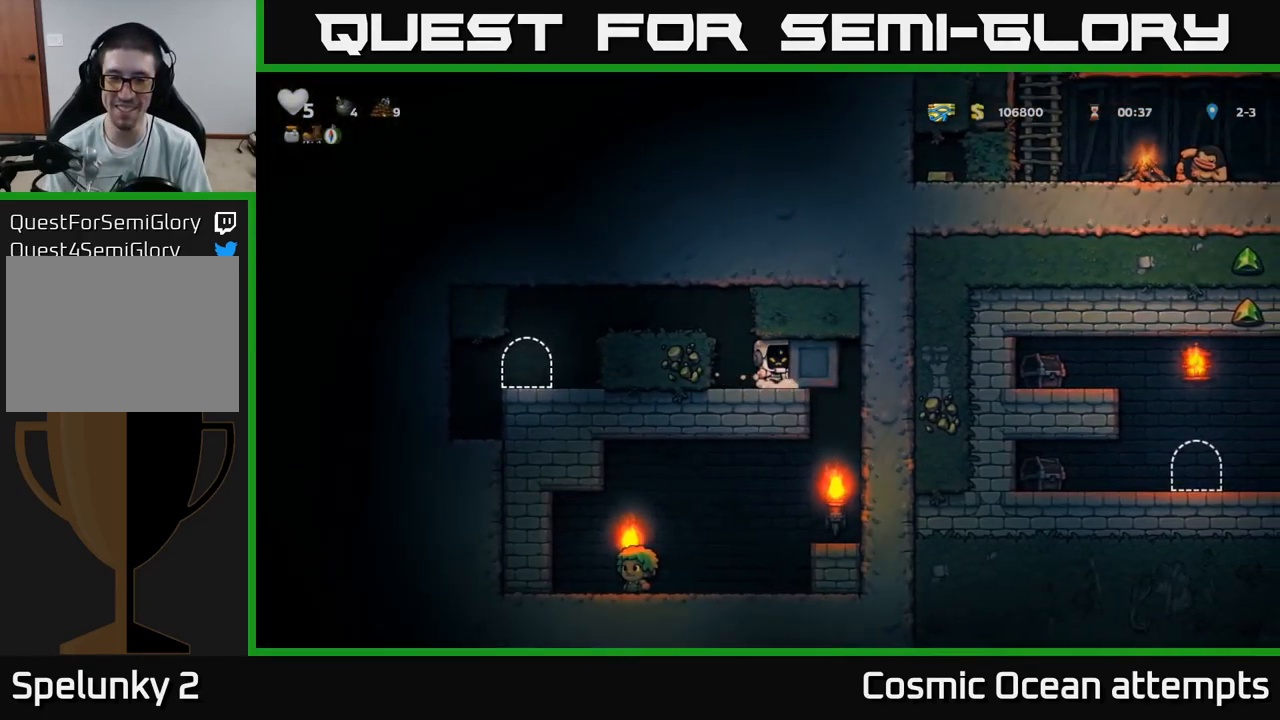
{"buttons": ["DPAD_RIGHT"], "left_stick": "center", "right_stick": "center", "events": []}
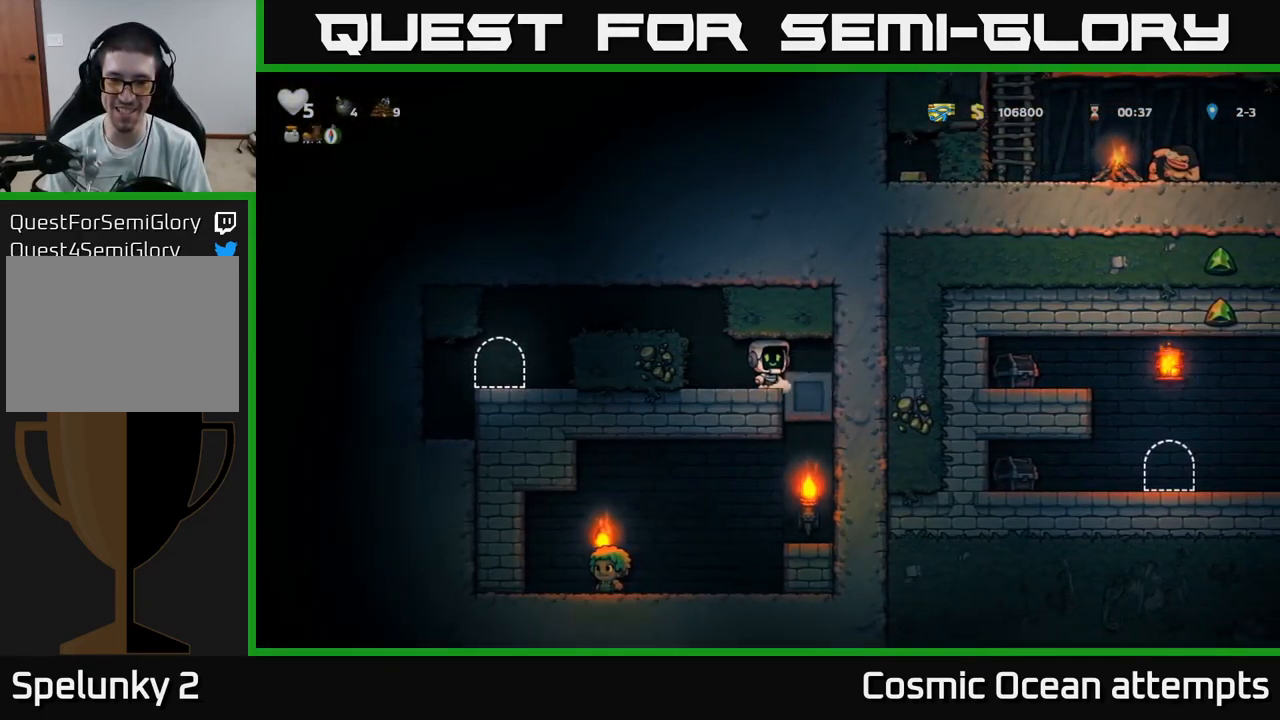
{"buttons": ["DPAD_LEFT"], "left_stick": "center", "right_stick": "center", "events": [[183, "DPAD_RIGHT", "up"], [450, "DPAD_LEFT", "down"]]}
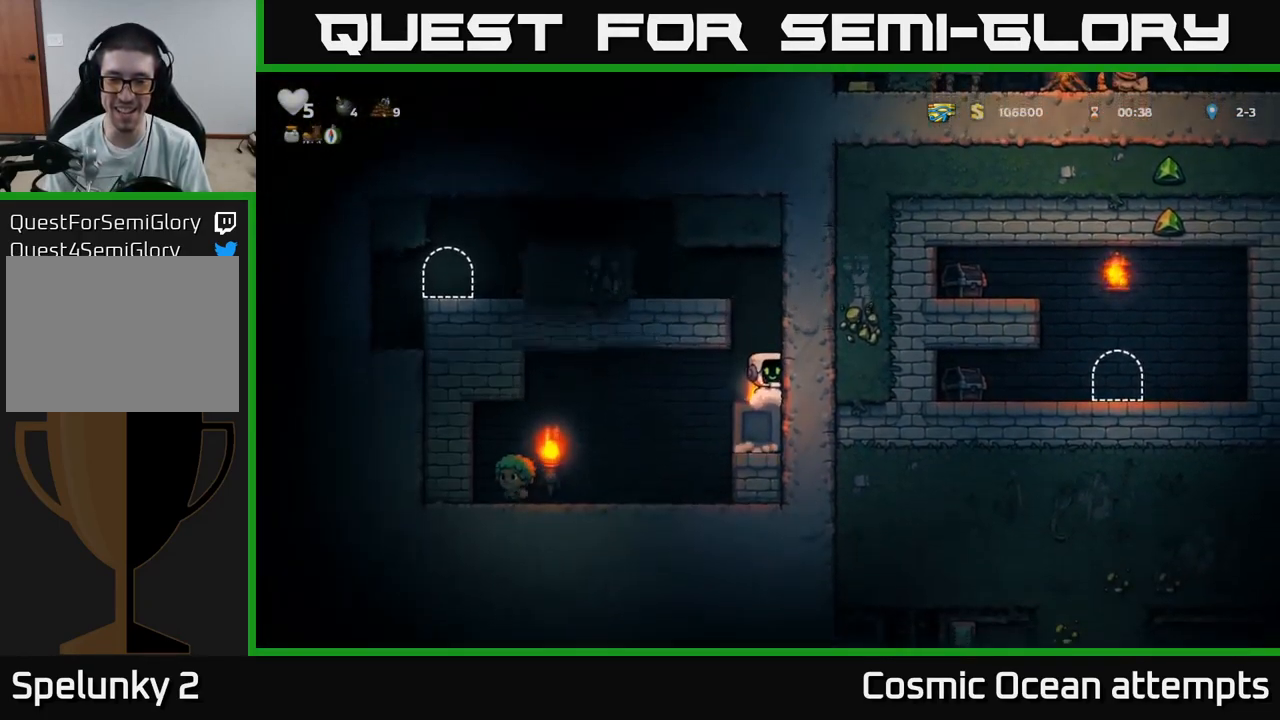
{"buttons": ["DPAD_RIGHT"], "left_stick": "center", "right_stick": "center", "events": [[383, "DPAD_LEFT", "up"], [433, "DPAD_RIGHT", "down"]]}
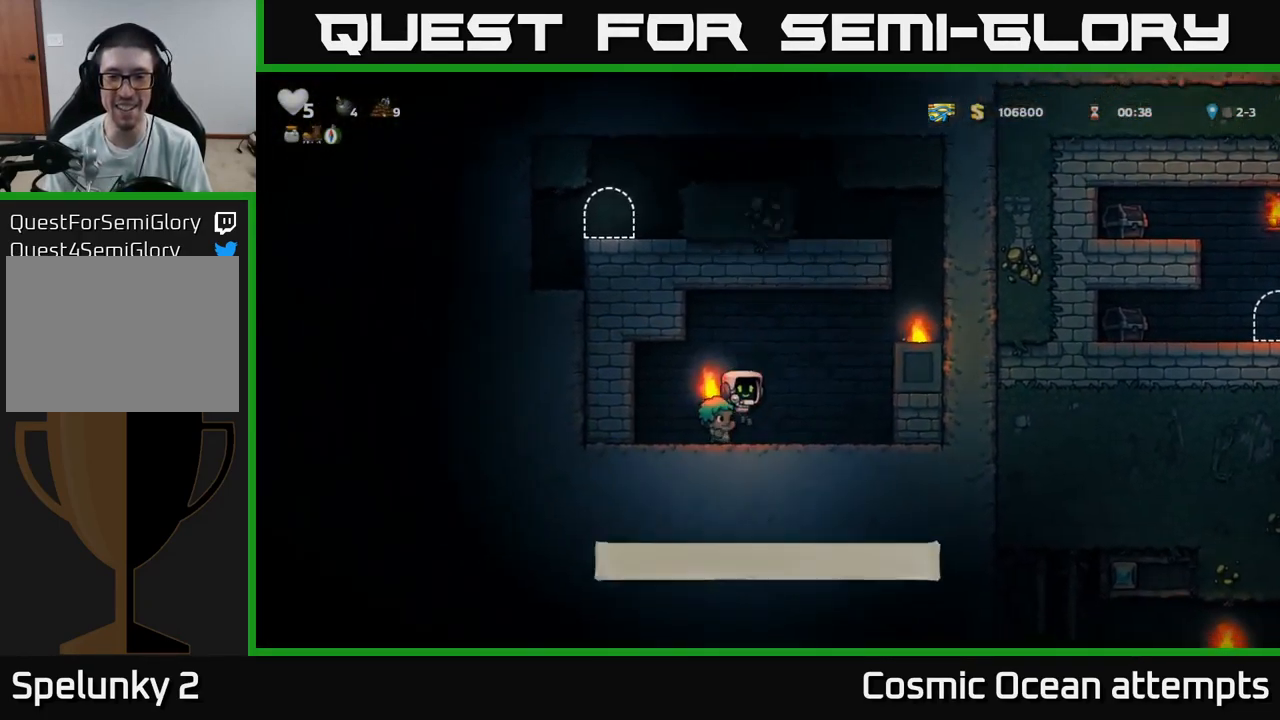
{"buttons": ["A", "DPAD_RIGHT"], "left_stick": "center", "right_stick": "center", "events": [[117, "A", "down"], [317, "A", "up"], [467, "A", "down"]]}
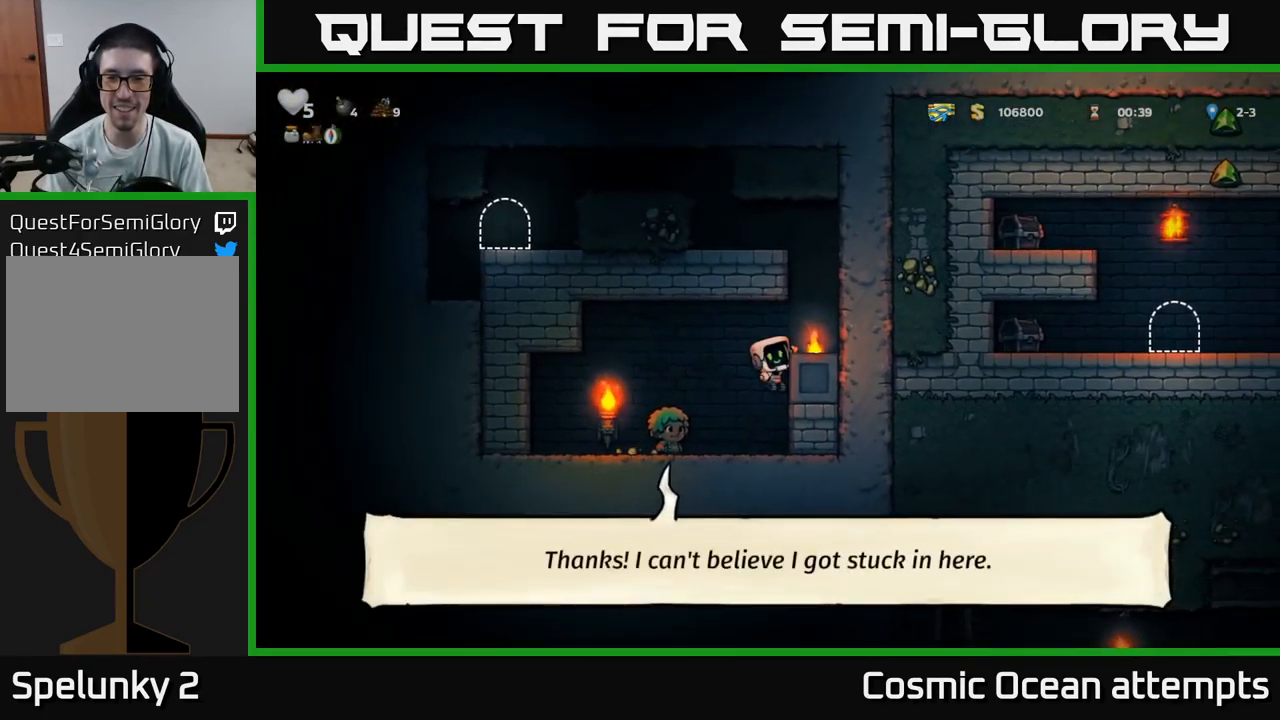
{"buttons": ["A", "DPAD_LEFT"], "left_stick": "center", "right_stick": "center", "events": [[100, "A", "up"], [333, "DPAD_RIGHT", "up"], [383, "A", "down"], [467, "DPAD_LEFT", "down"]]}
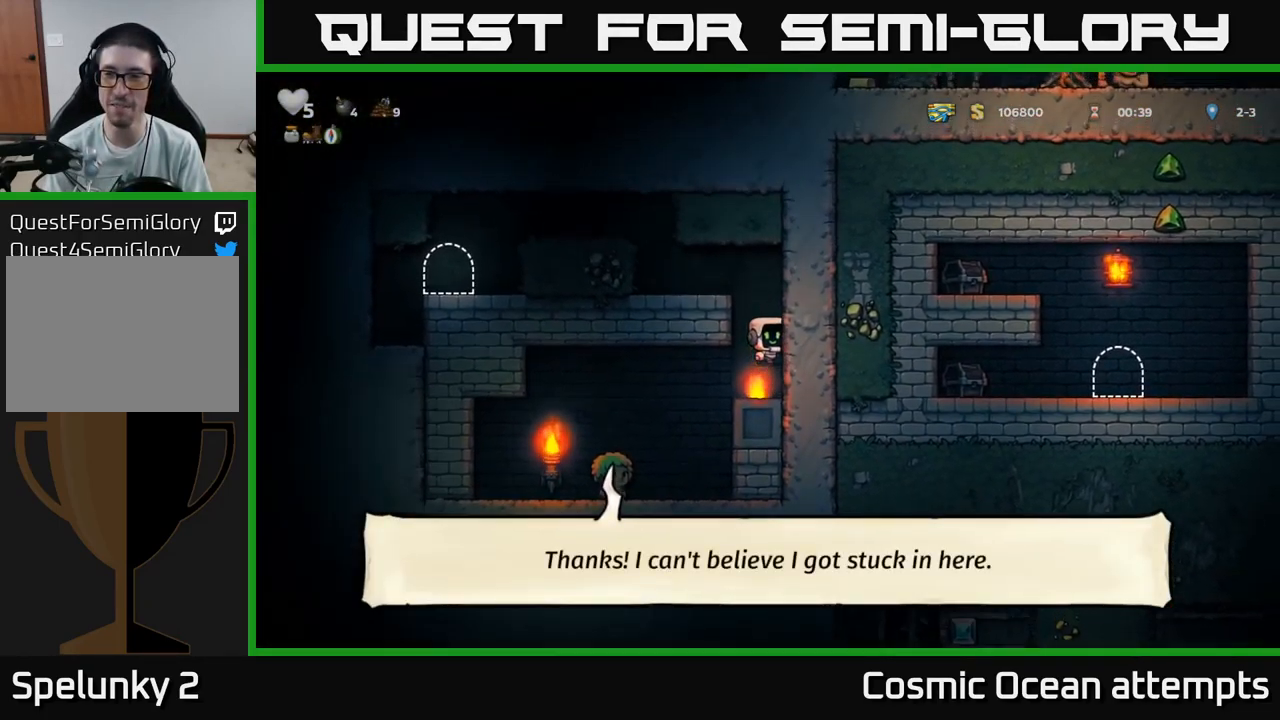
{"buttons": ["DPAD_LEFT"], "left_stick": "center", "right_stick": "center", "events": [[34, "A", "up"], [234, "A", "down"], [367, "A", "up"]]}
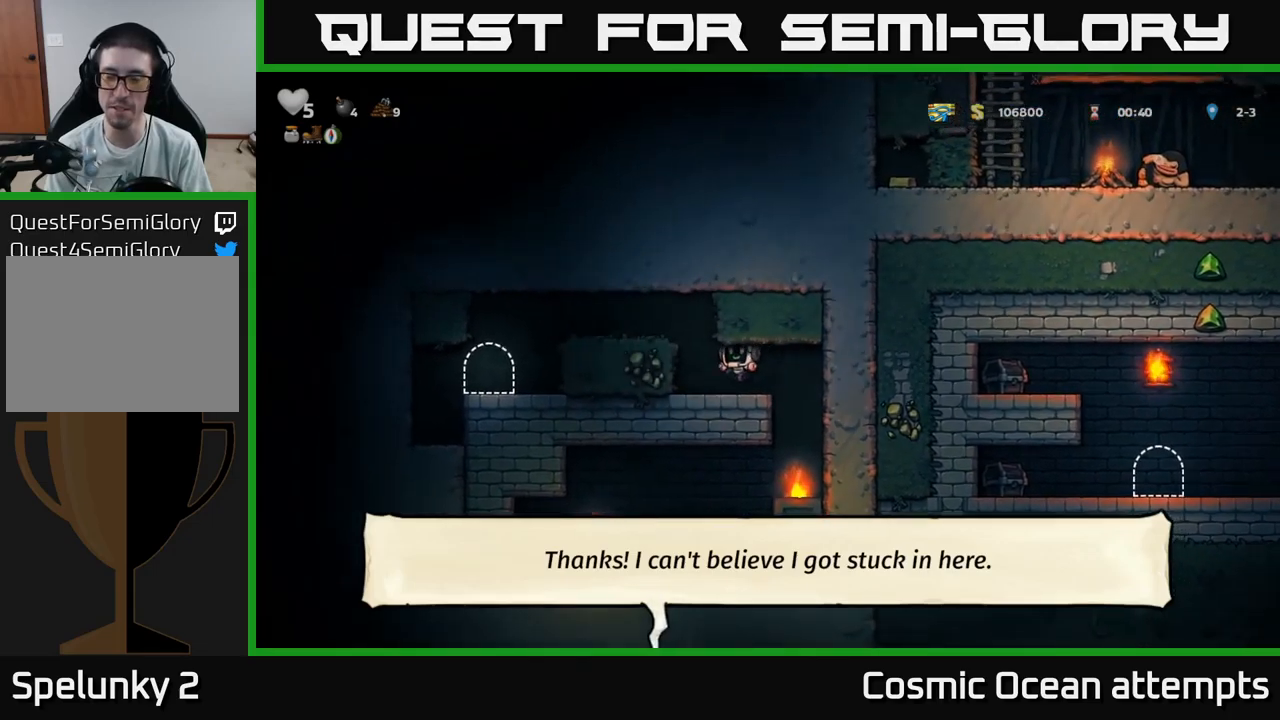
{"buttons": ["DPAD_LEFT"], "left_stick": "center", "right_stick": "center", "events": [[134, "A", "down"], [334, "A", "up"]]}
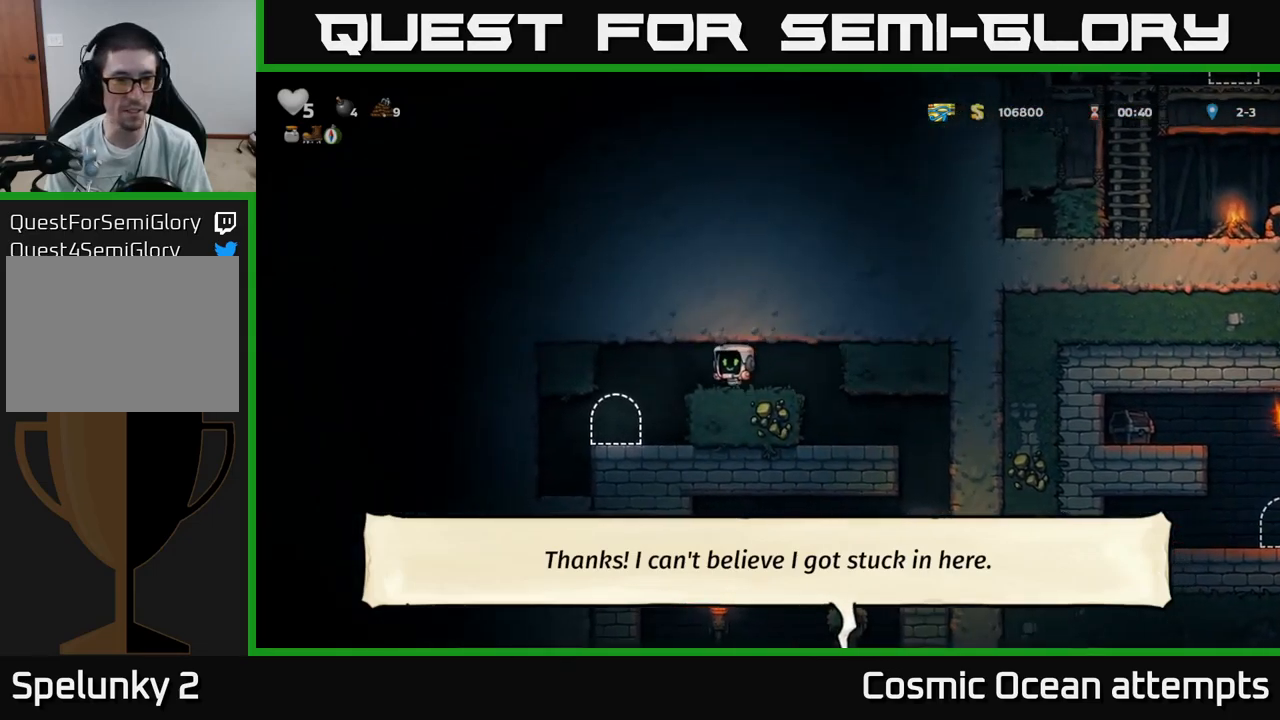
{"buttons": ["L2"], "left_stick": "center", "right_stick": "center", "events": [[134, "DPAD_LEFT", "up"], [434, "L2", "down"]]}
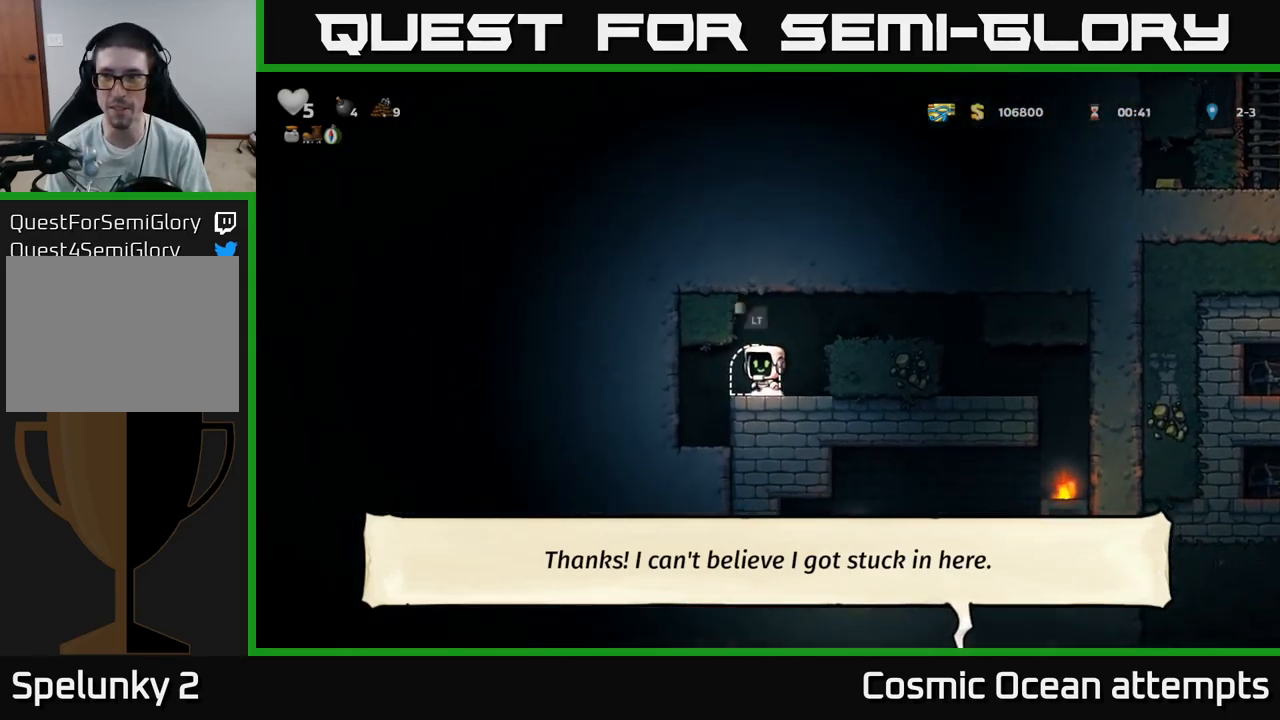
{"buttons": [], "left_stick": "center", "right_stick": "center", "events": [[17, "L2", "up"], [100, "L2", "down"], [184, "L2", "up"], [250, "L2", "down"], [350, "L2", "up"]]}
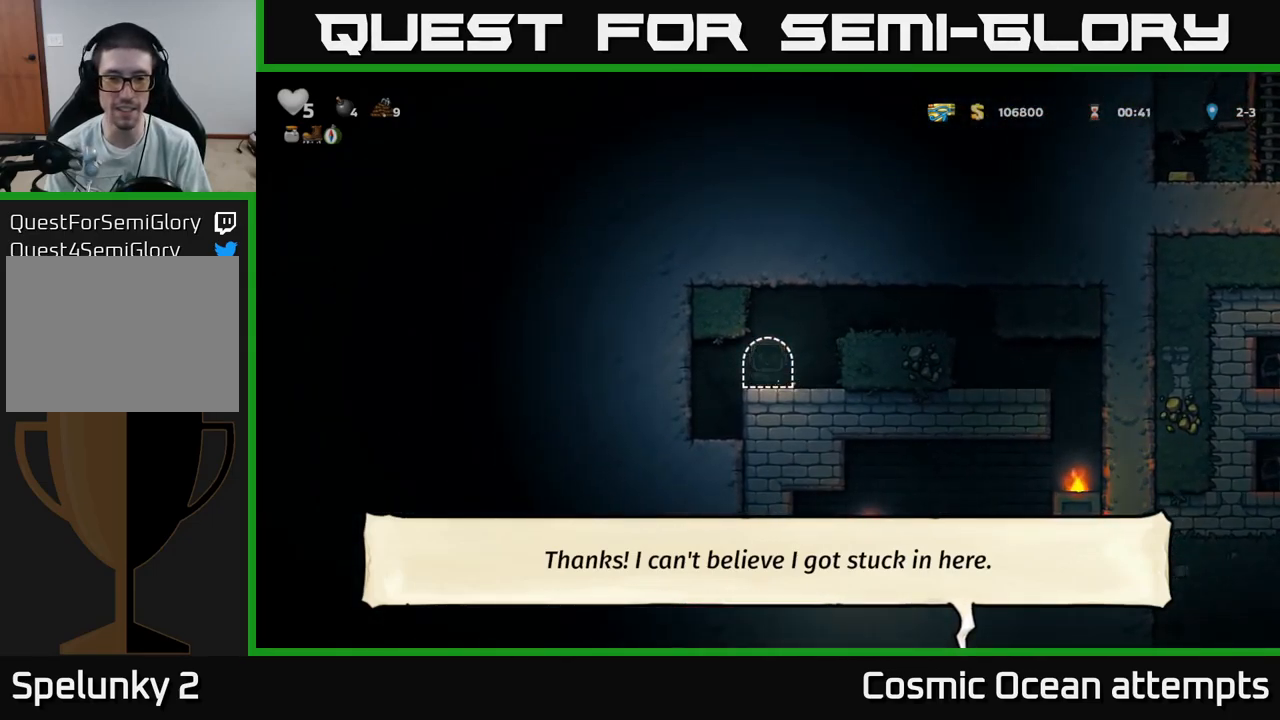
{"buttons": [], "left_stick": "center", "right_stick": "center", "events": []}